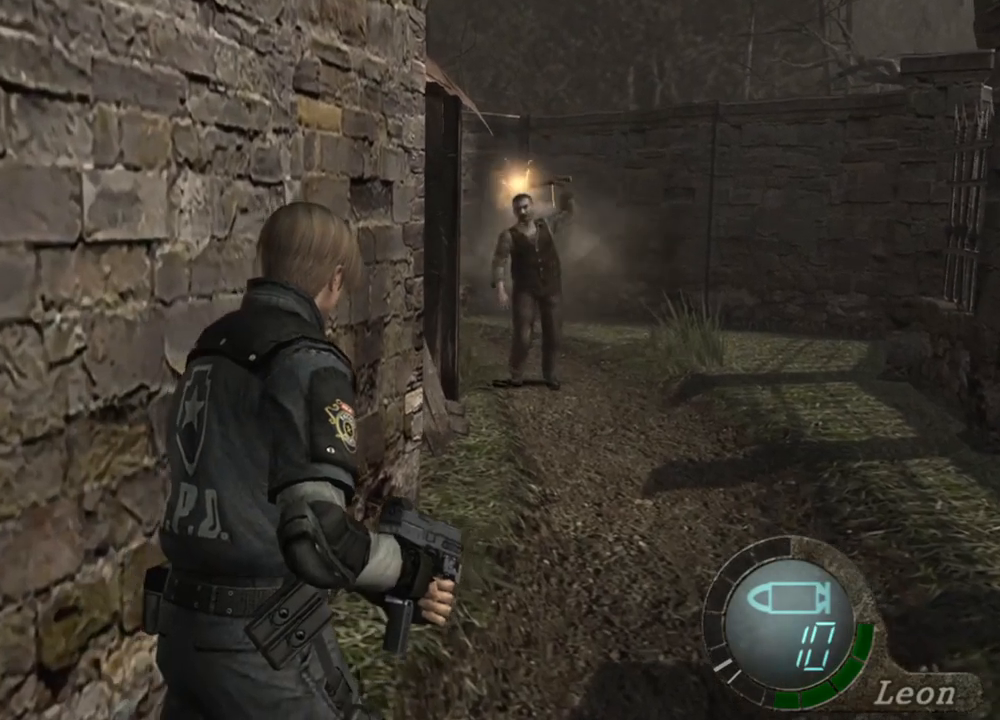
Gameplay with keyboard and mouse; each line is a JSON object with the keys and mouse buttons held at the frame after it. "events" lists presses ("down") and releases ("up") of "1", "2", "3", "4", "5", "a", "alt", "b", "c", "ctrl", "d", "e", "f", "g", "q", "r", "s", "shift", "space", "t", "tab", "tilde", "v", "w", "x", "z", "mouse_left", "mouse_wheel", "mouse_right", "mouse_mb4" and "mouse_mb5" between this image and that frame as [ms after this image, input, new state], when the widget could be followed in between. "mouse_left", "mouse_wheel", "mouse_right", "mouse_mb4", "mouse_mb5" = the "left", "wheel", "right", "mb4", "mb5" buttons of the "mouse" list. No other keys are recorded. "wheel" means that the mouse wheel is clicked or scrolled. Mouse movement is not recorded.
{"keys": ["shift", "w"], "mouse": [], "events": []}
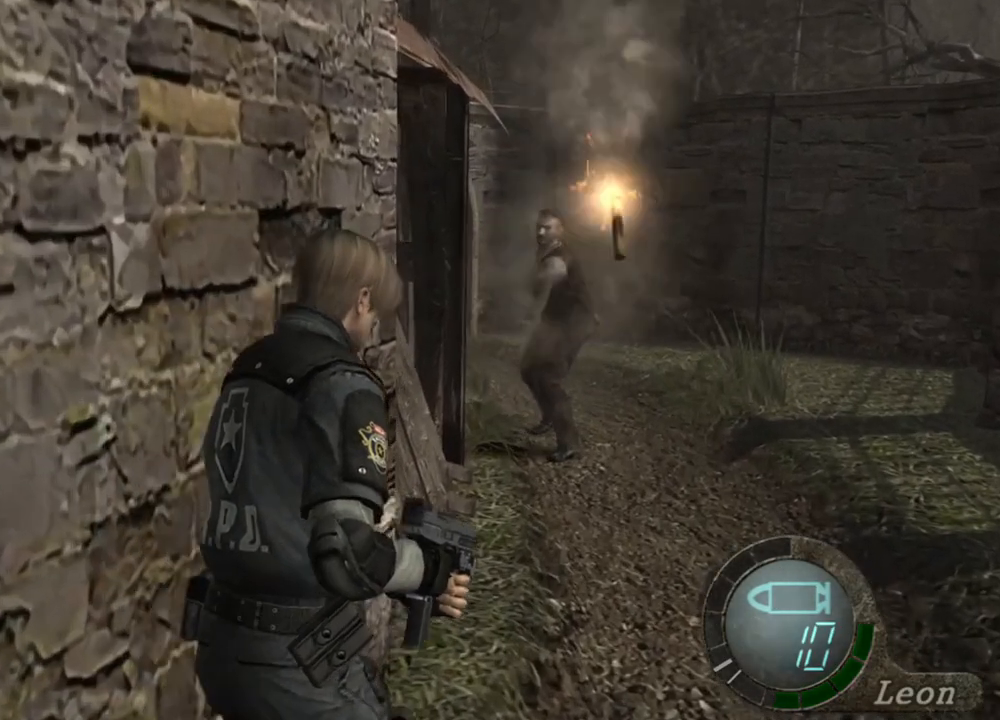
{"keys": ["shift", "w"], "mouse": [], "events": []}
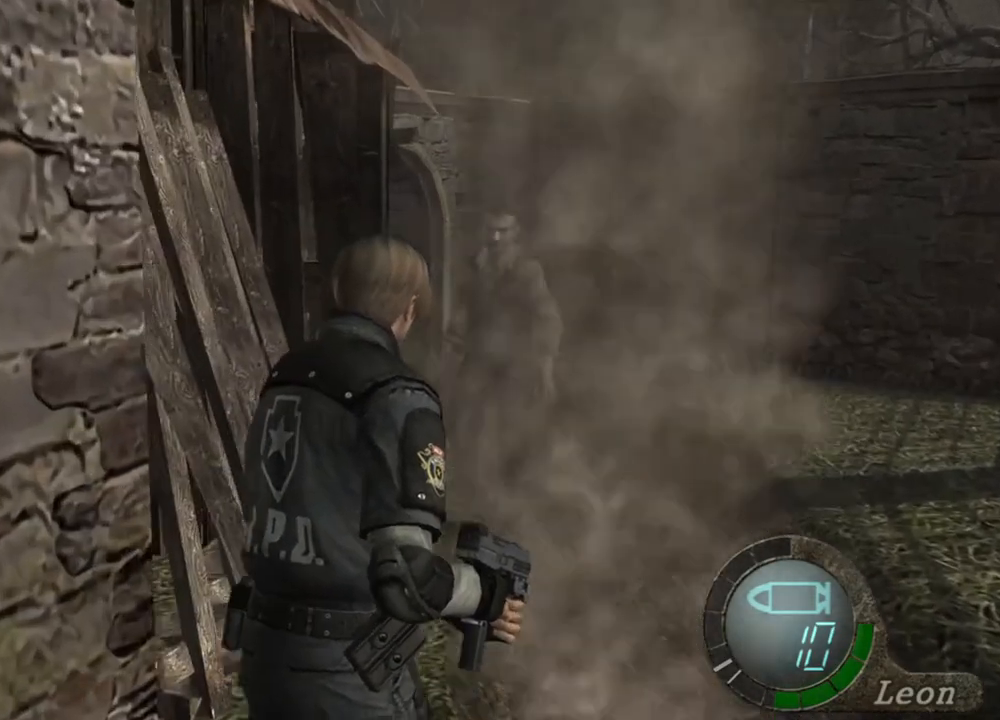
{"keys": ["shift", "w"], "mouse": [], "events": []}
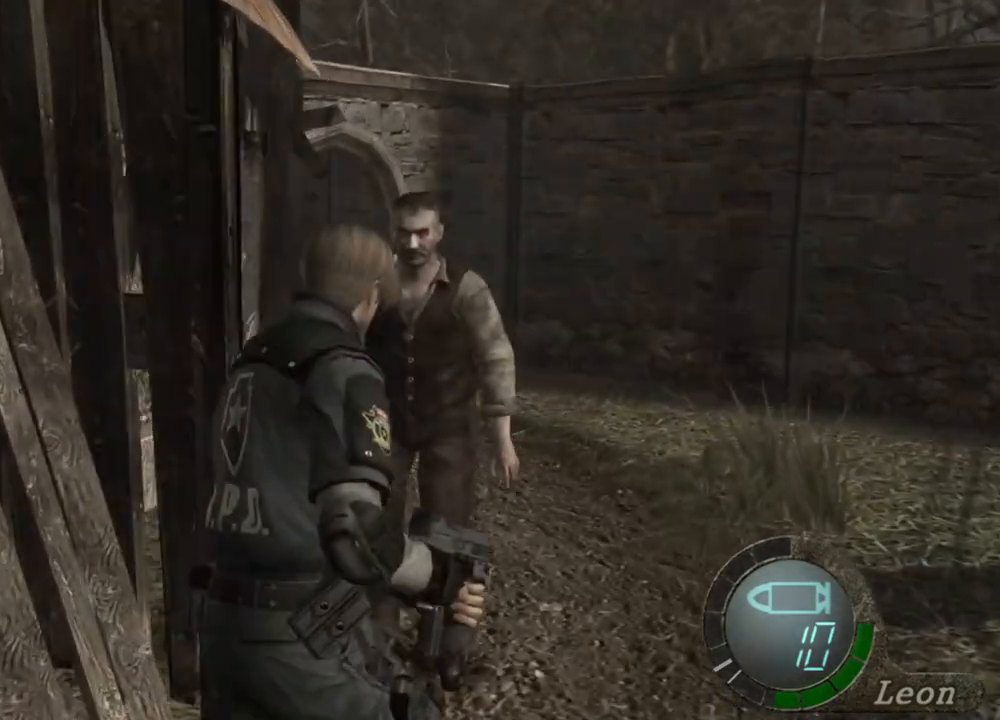
{"keys": ["shift", "w"], "mouse": [], "events": []}
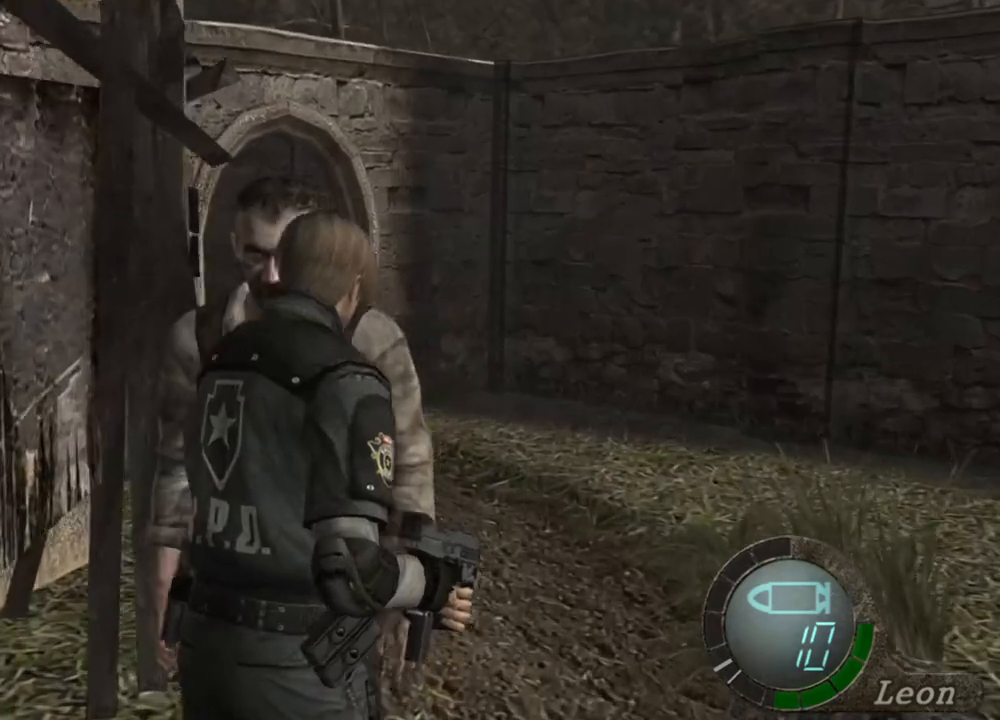
{"keys": ["shift", "w"], "mouse": [], "events": []}
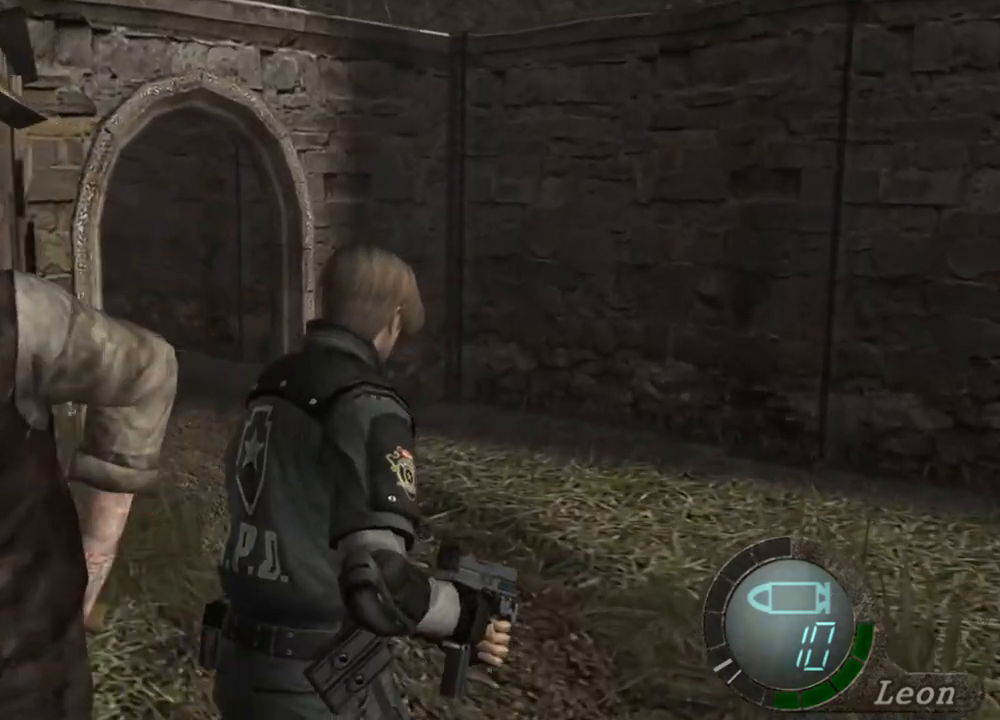
{"keys": ["shift", "w"], "mouse": [], "events": []}
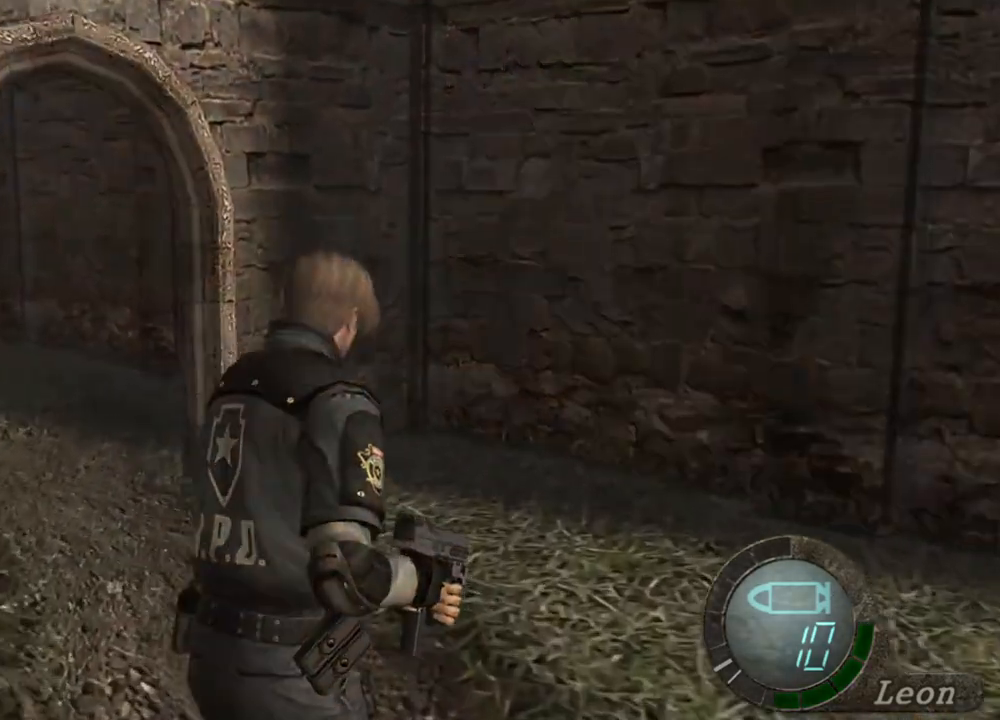
{"keys": [], "mouse": [], "events": [[250, "shift", "up"], [317, "w", "up"]]}
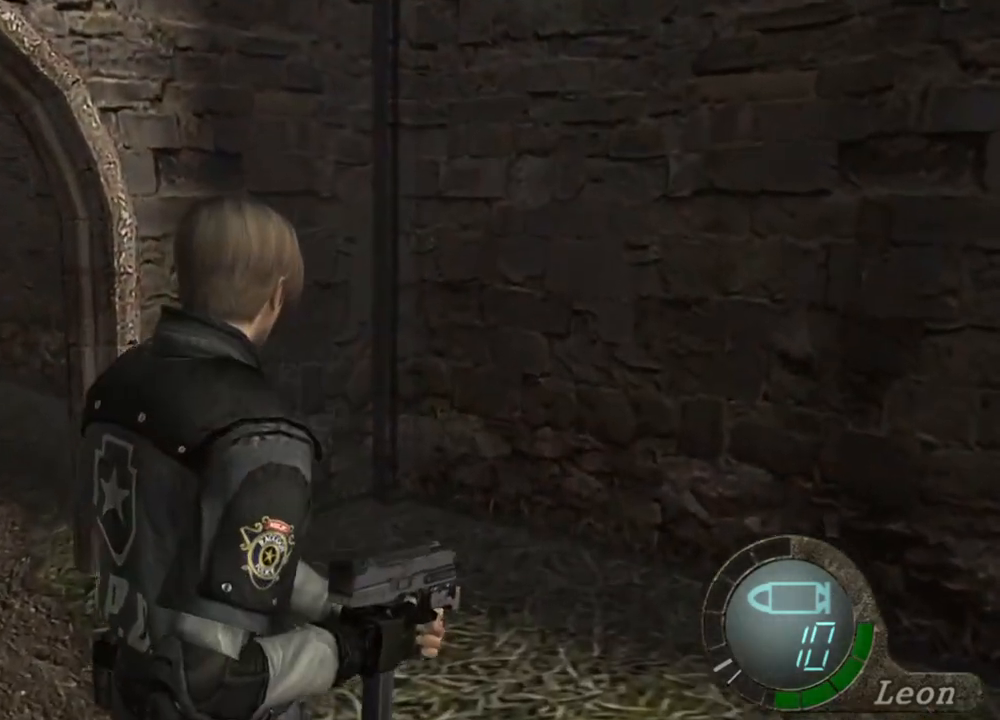
{"keys": ["s"], "mouse": [], "events": [[283, "w", "down"], [383, "w", "up"], [483, "s", "down"]]}
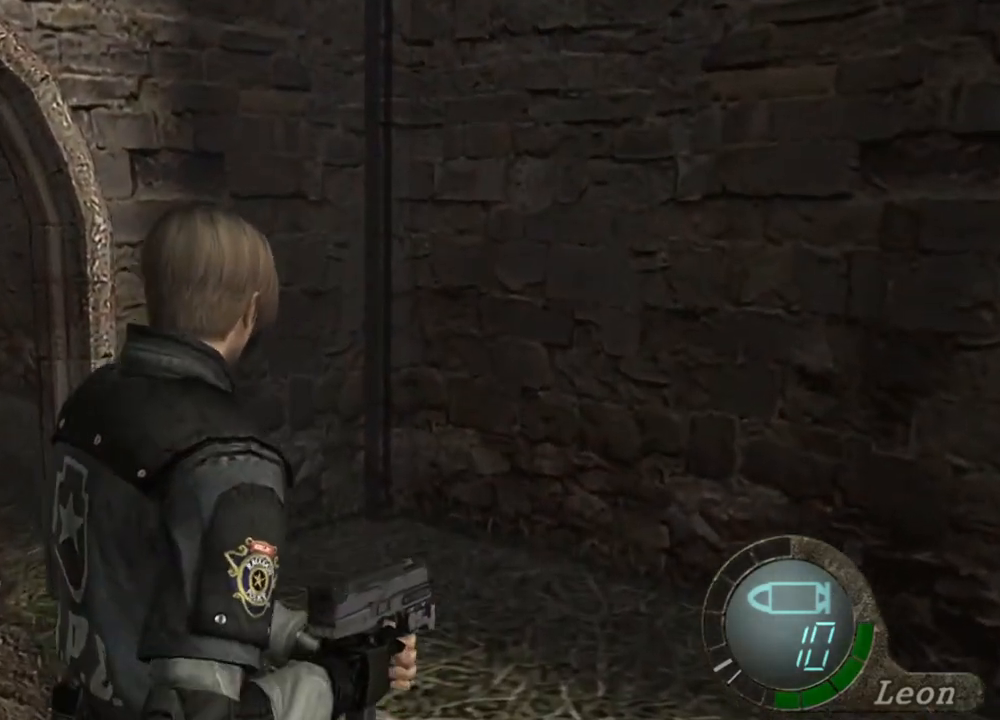
{"keys": [], "mouse": [], "events": [[17, "shift", "down"], [217, "shift", "up"], [250, "s", "up"]]}
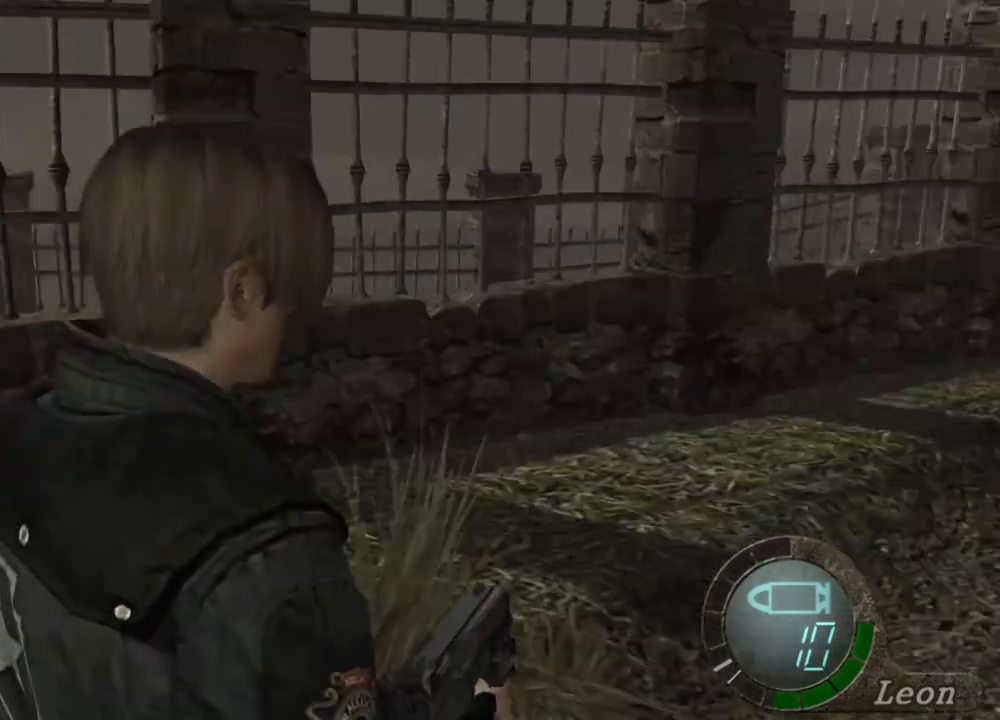
{"keys": ["s"], "mouse": [], "events": [[217, "s", "down"], [317, "shift", "down"], [450, "shift", "up"]]}
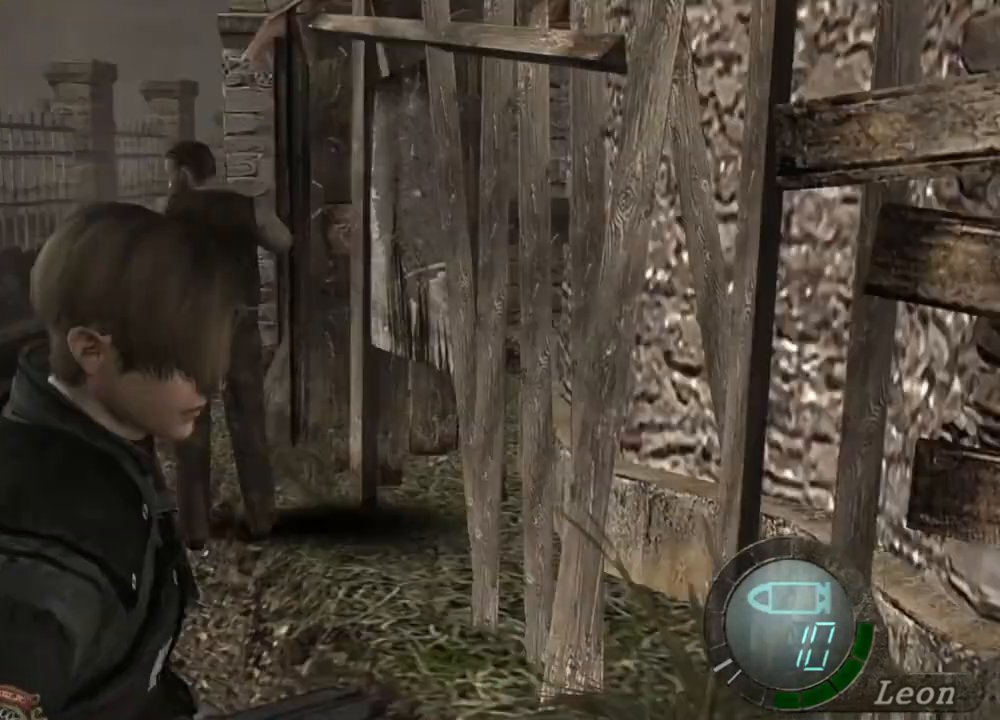
{"keys": ["s"], "mouse": [], "events": []}
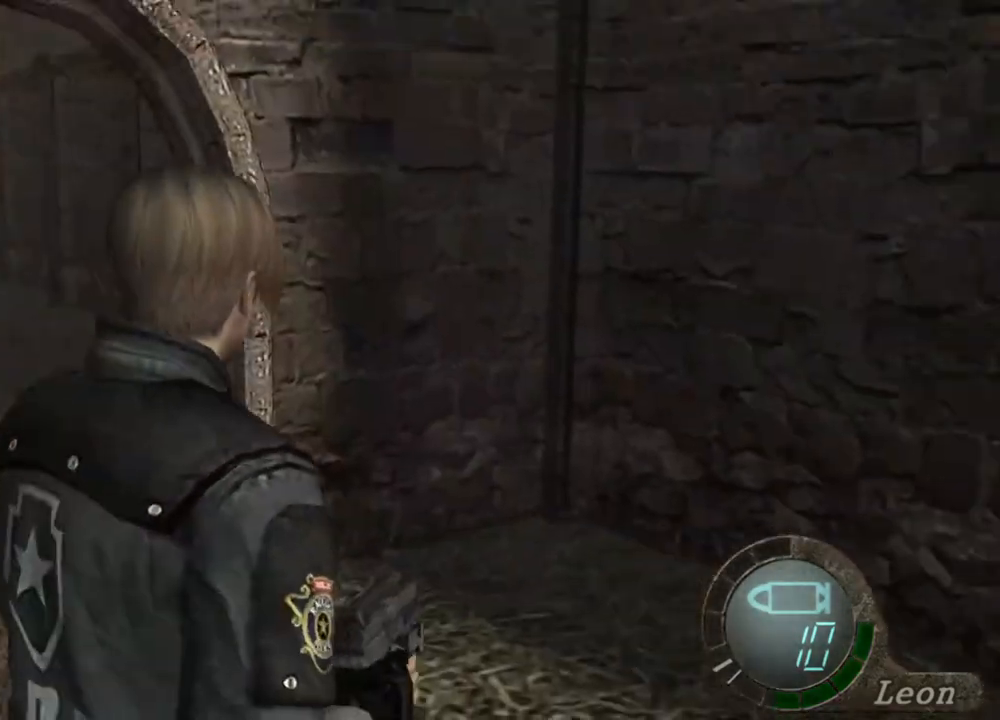
{"keys": ["s"], "mouse": [], "events": []}
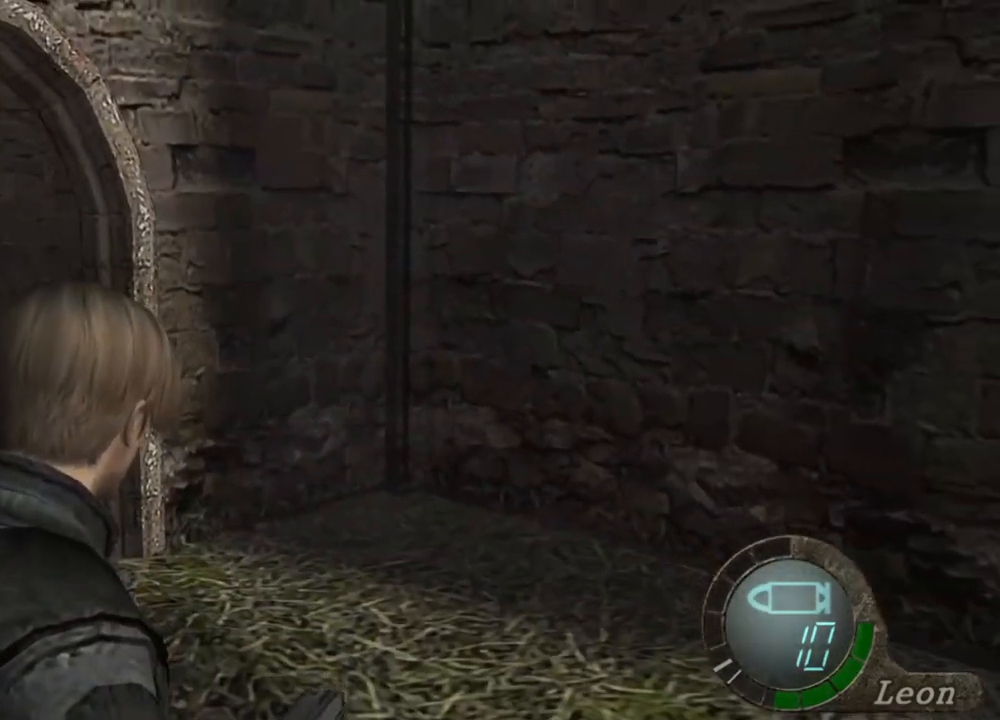
{"keys": [], "mouse": [], "events": [[317, "s", "up"]]}
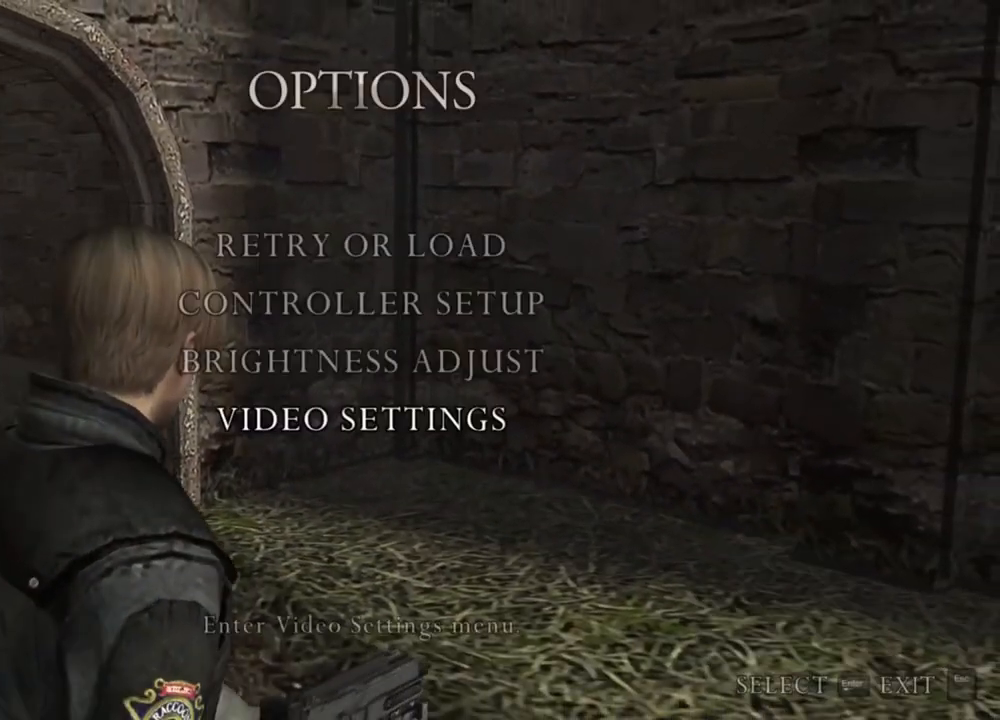
{"keys": [], "mouse": [], "events": []}
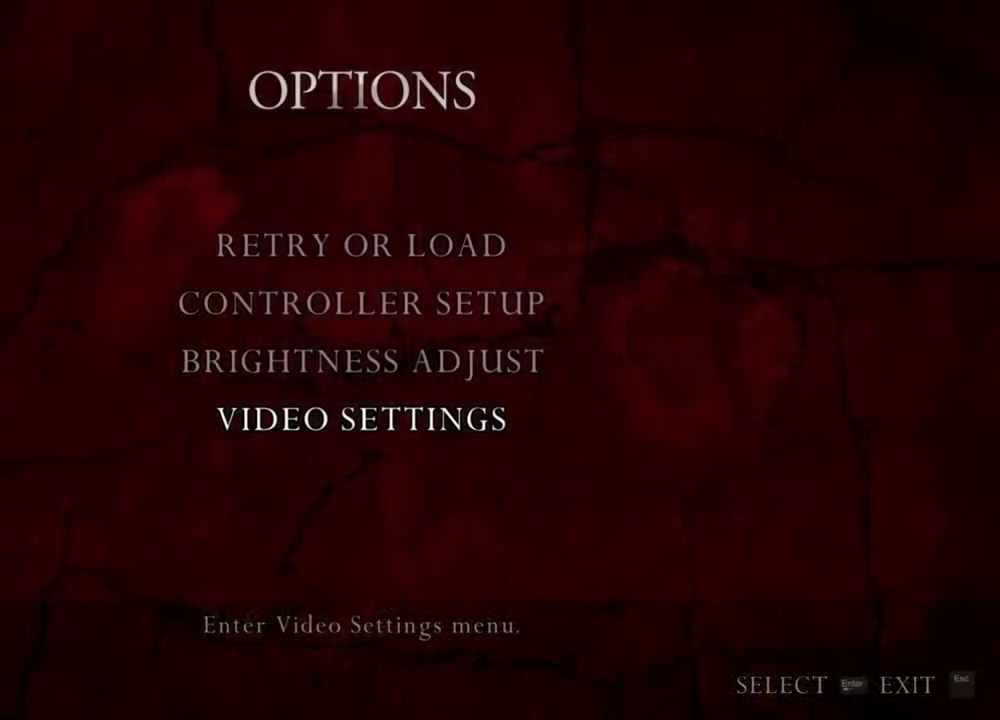
{"keys": [], "mouse": [], "events": []}
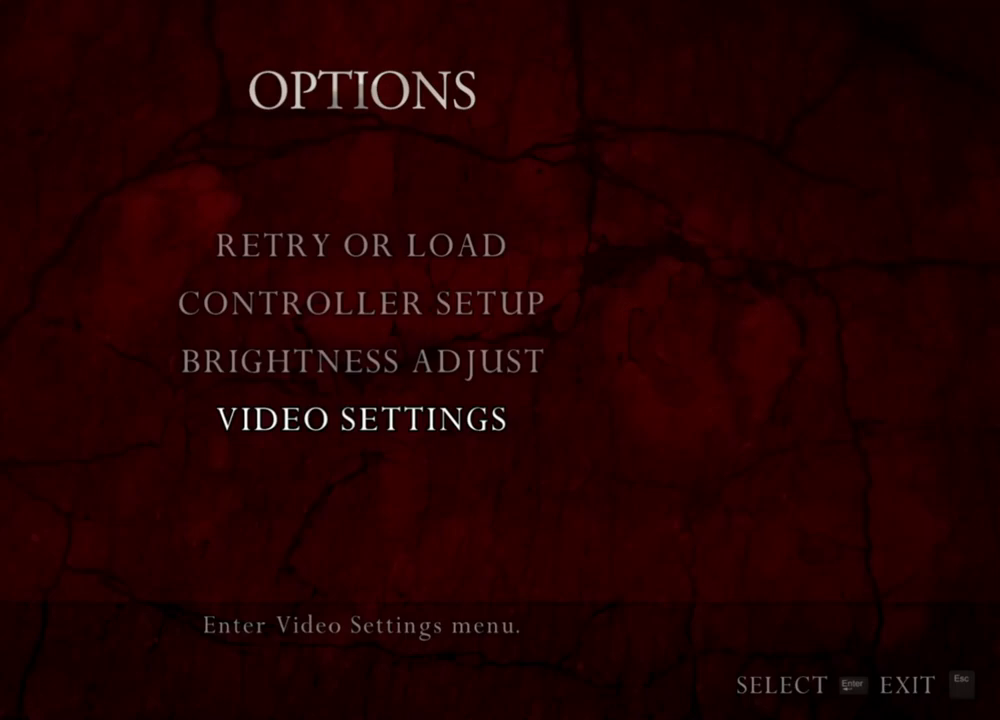
{"keys": [], "mouse": [], "events": []}
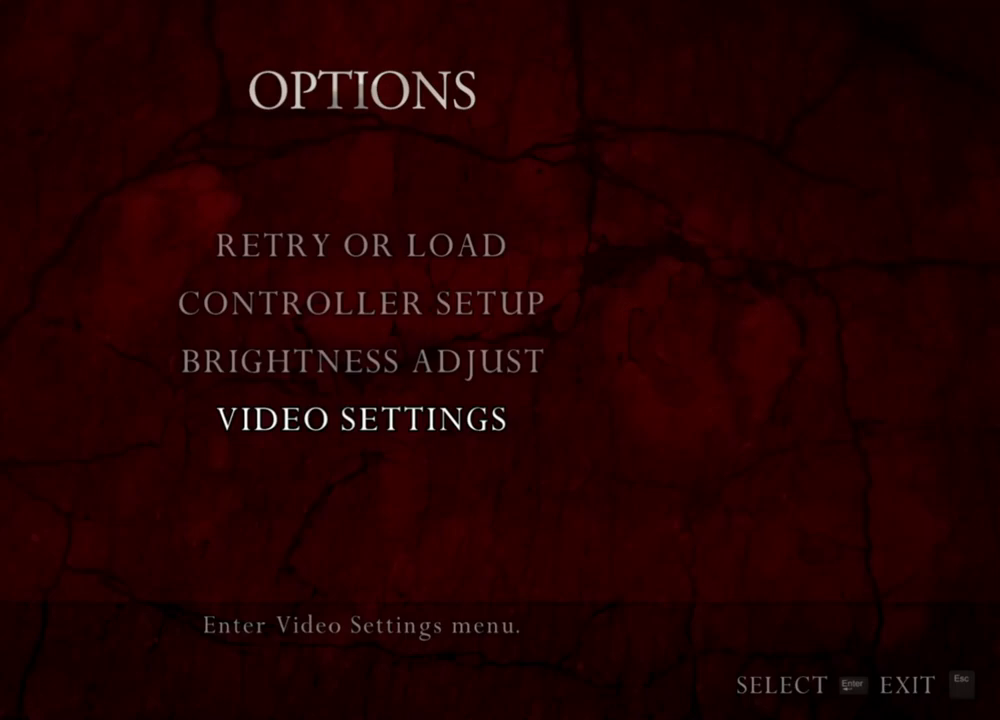
{"keys": [], "mouse": [], "events": []}
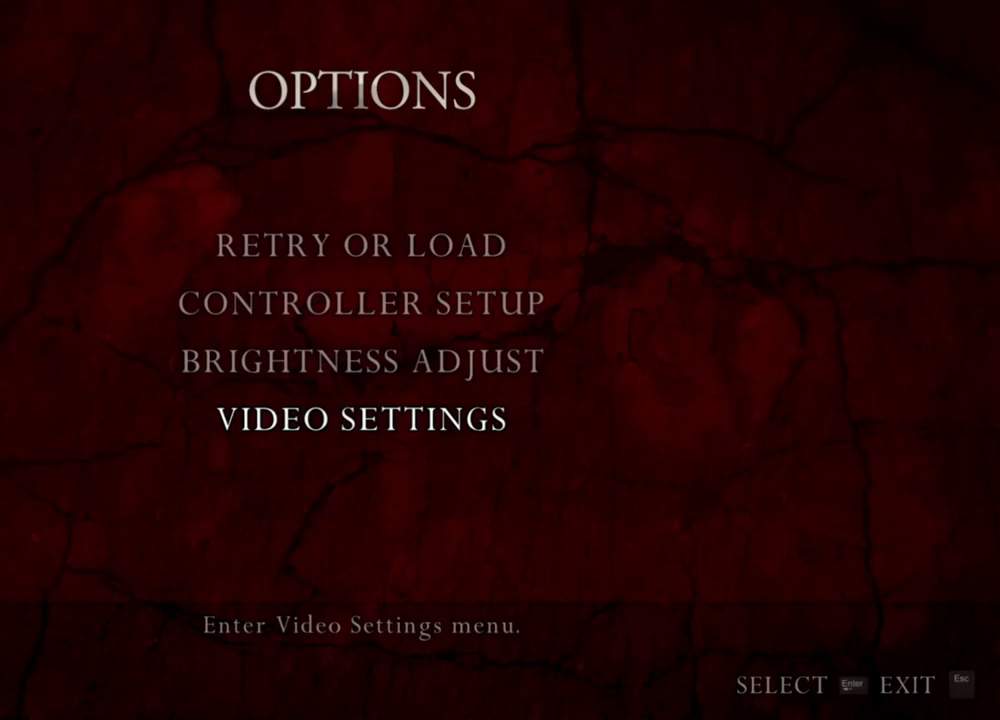
{"keys": [], "mouse": [], "events": []}
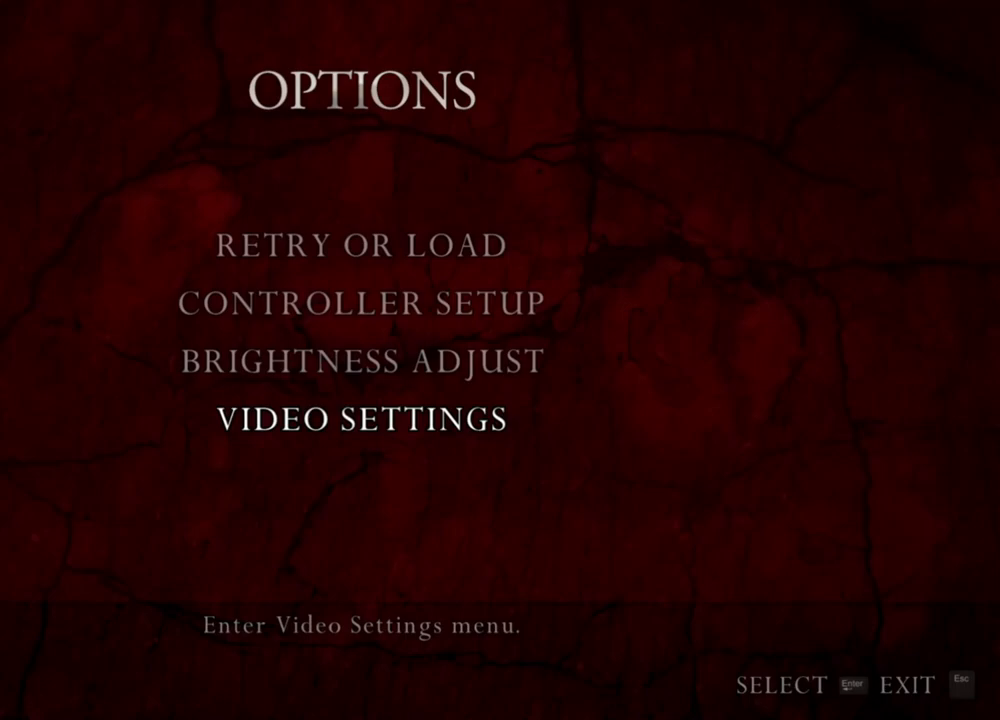
{"keys": [], "mouse": [], "events": []}
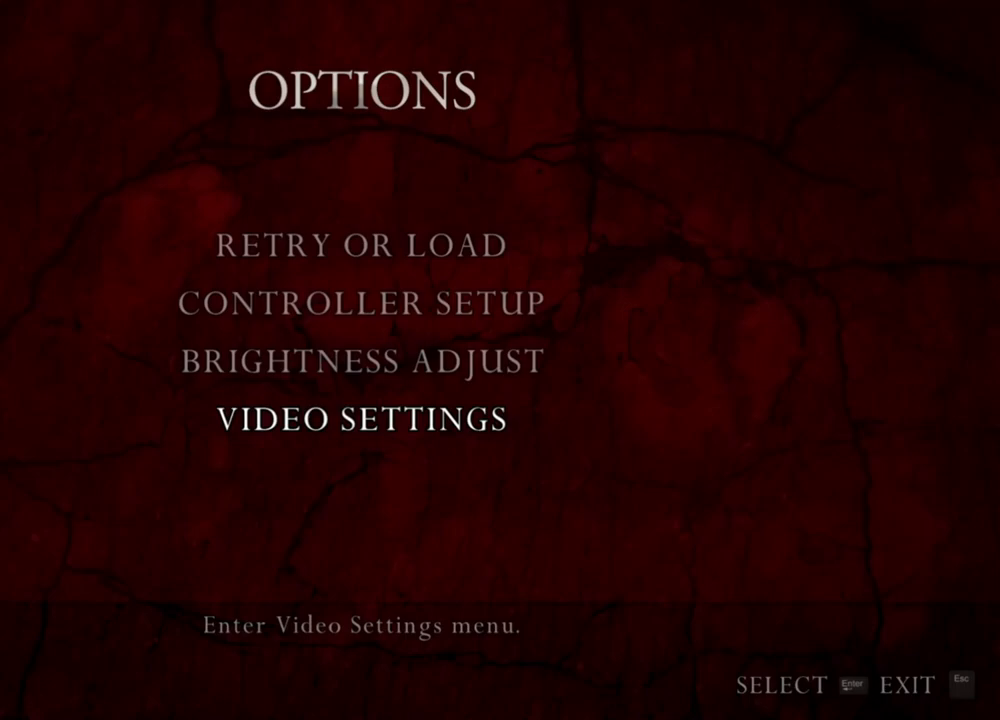
{"keys": [], "mouse": [], "events": []}
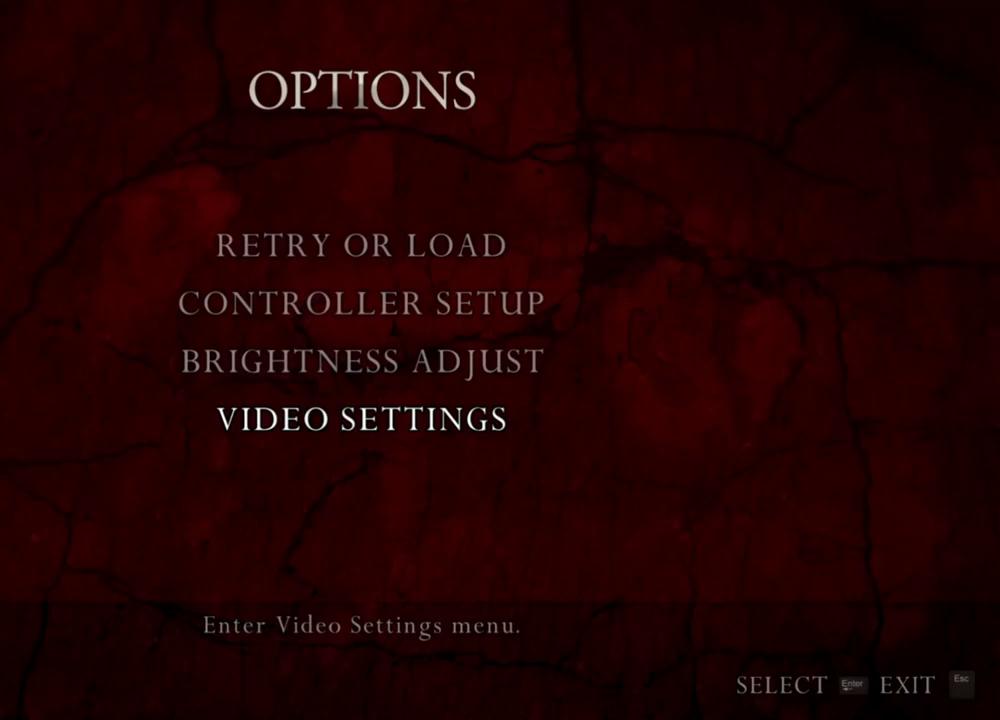
{"keys": [], "mouse": [], "events": []}
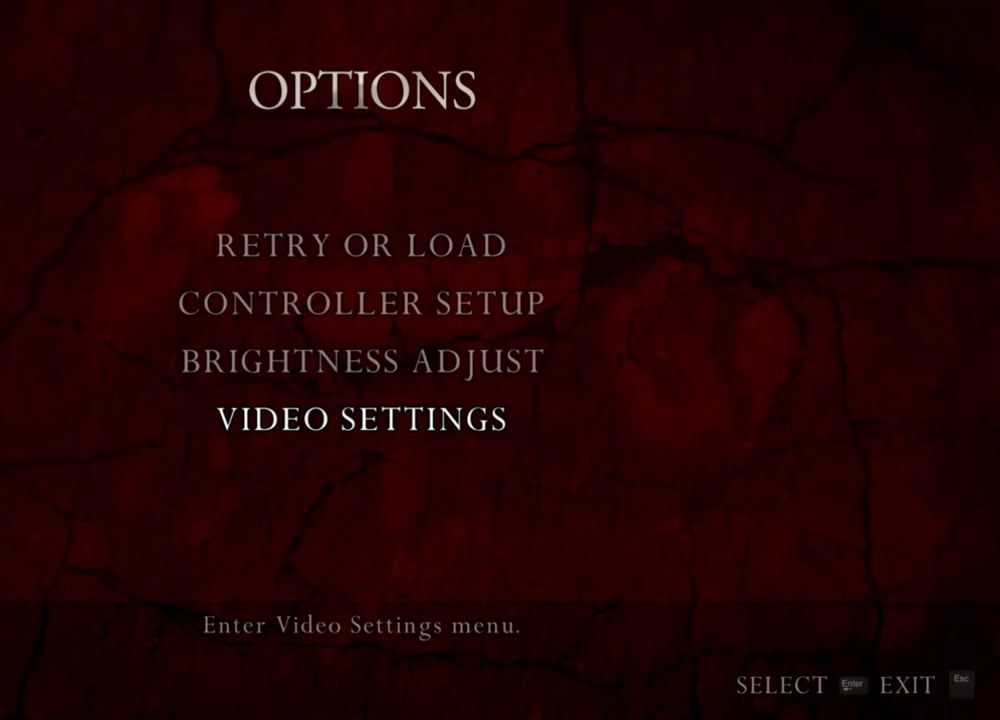
{"keys": [], "mouse": [], "events": []}
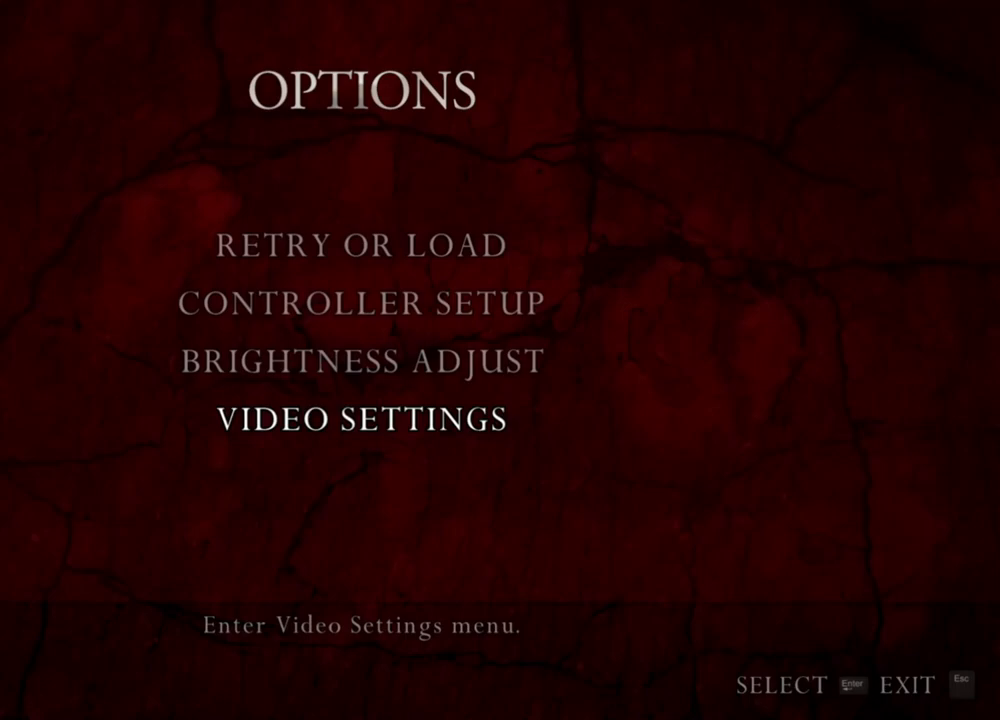
{"keys": [], "mouse": [], "events": []}
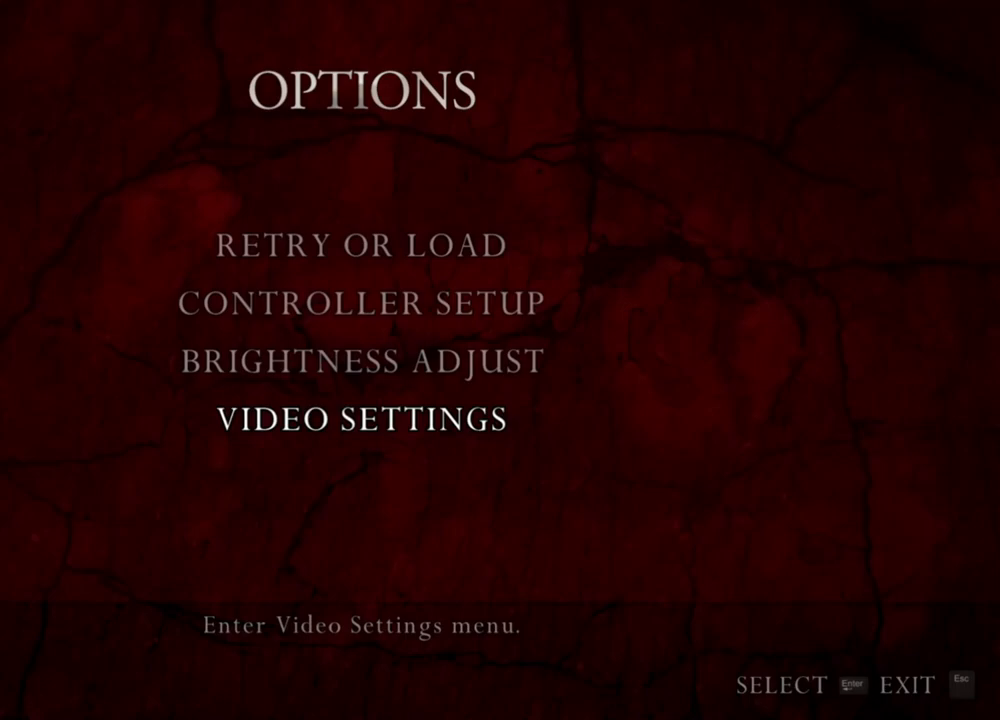
{"keys": ["s", "shift"], "mouse": [], "events": [[317, "w", "down"], [350, "shift", "down"], [417, "s", "down"], [483, "w", "up"]]}
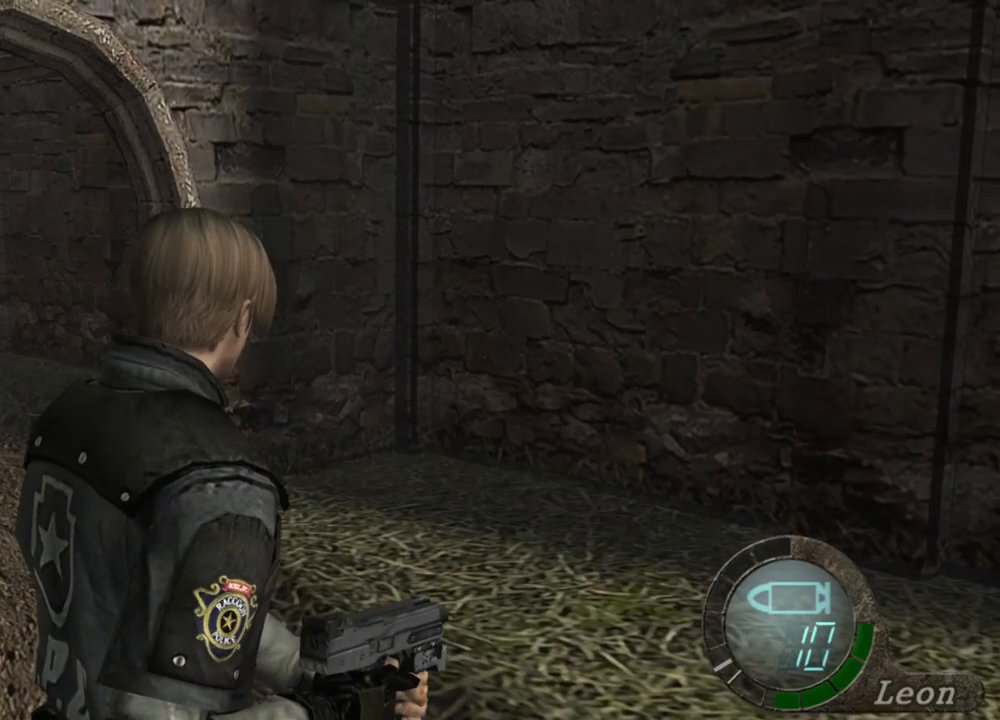
{"keys": ["s"], "mouse": [], "events": [[283, "shift", "up"], [317, "shift", "down"], [450, "shift", "up"]]}
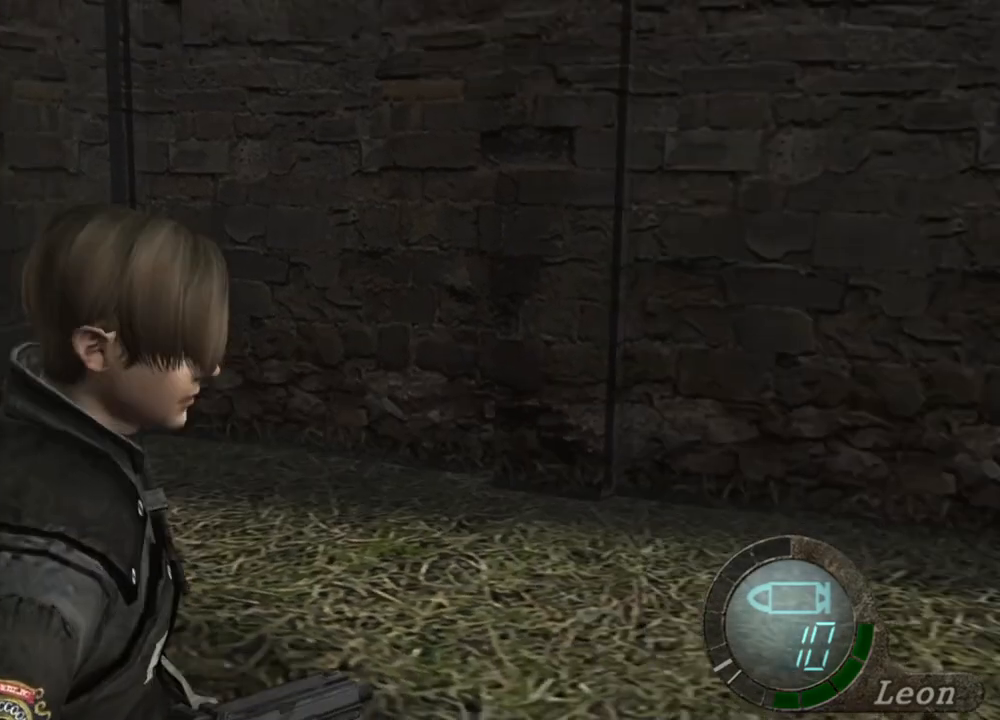
{"keys": ["shift", "w"], "mouse": [], "events": [[17, "s", "up"], [117, "w", "down"], [150, "shift", "down"]]}
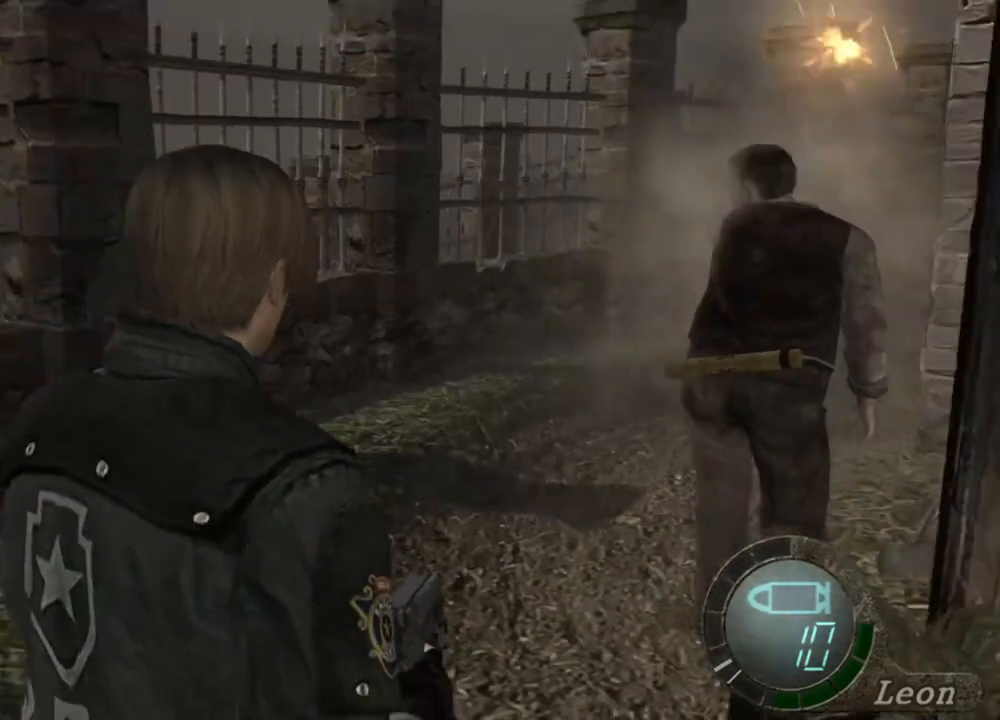
{"keys": ["shift", "w"], "mouse": [], "events": []}
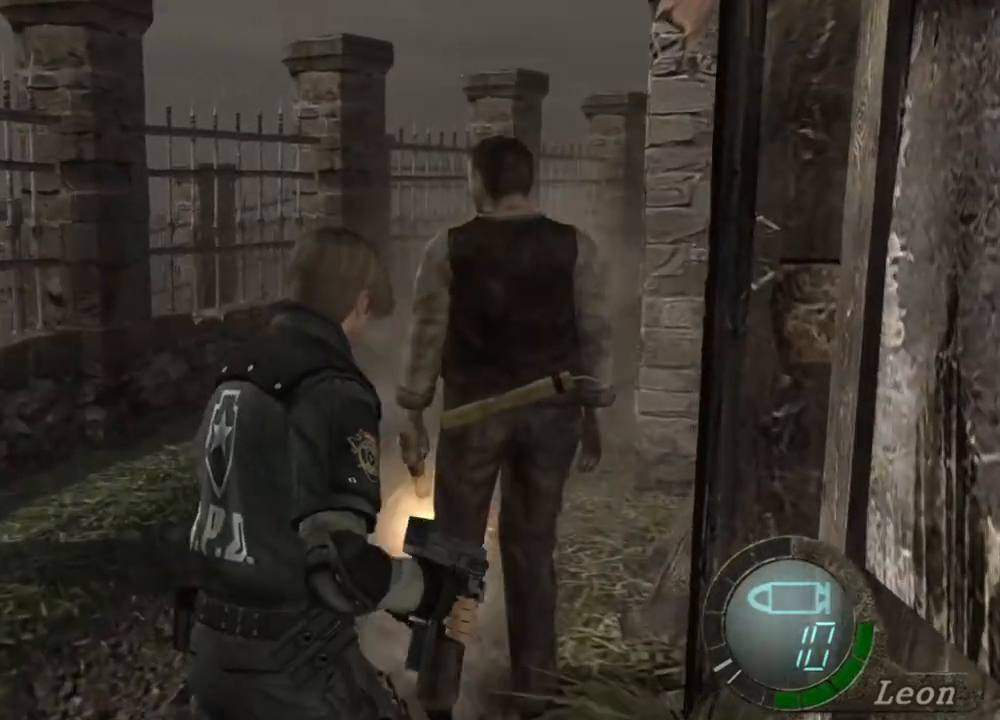
{"keys": ["shift", "w"], "mouse": [], "events": []}